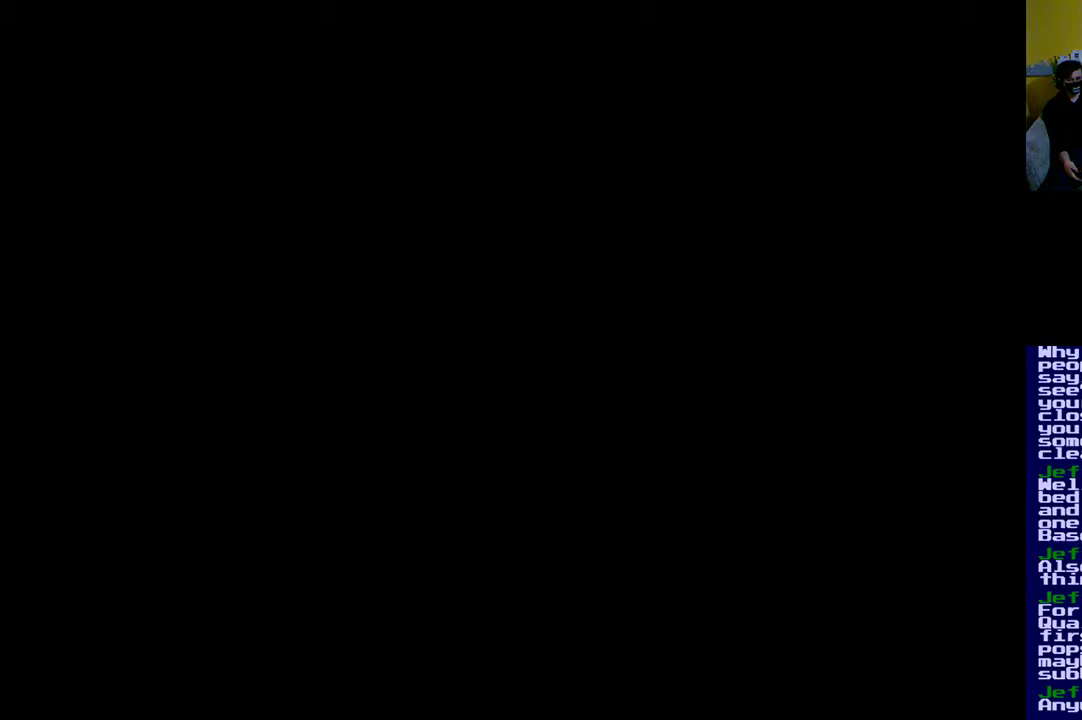
Gameplay with a controller (Xbox layout); each line is a JSON object with the inputs held at the frame after it. "events" lists button and stick changes between this image and that frame as [ms after this image, input, new state], when the widget could be followed in between.
{"buttons": [], "left_stick": "center", "right_stick": "center", "events": []}
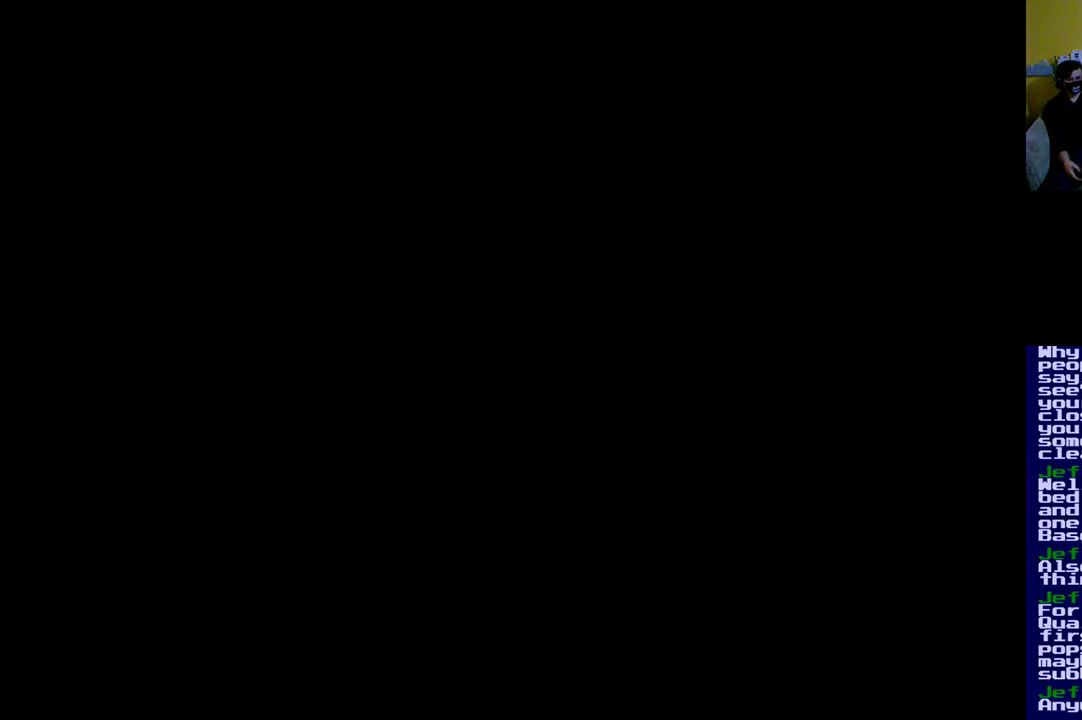
{"buttons": [], "left_stick": "center", "right_stick": "center", "events": []}
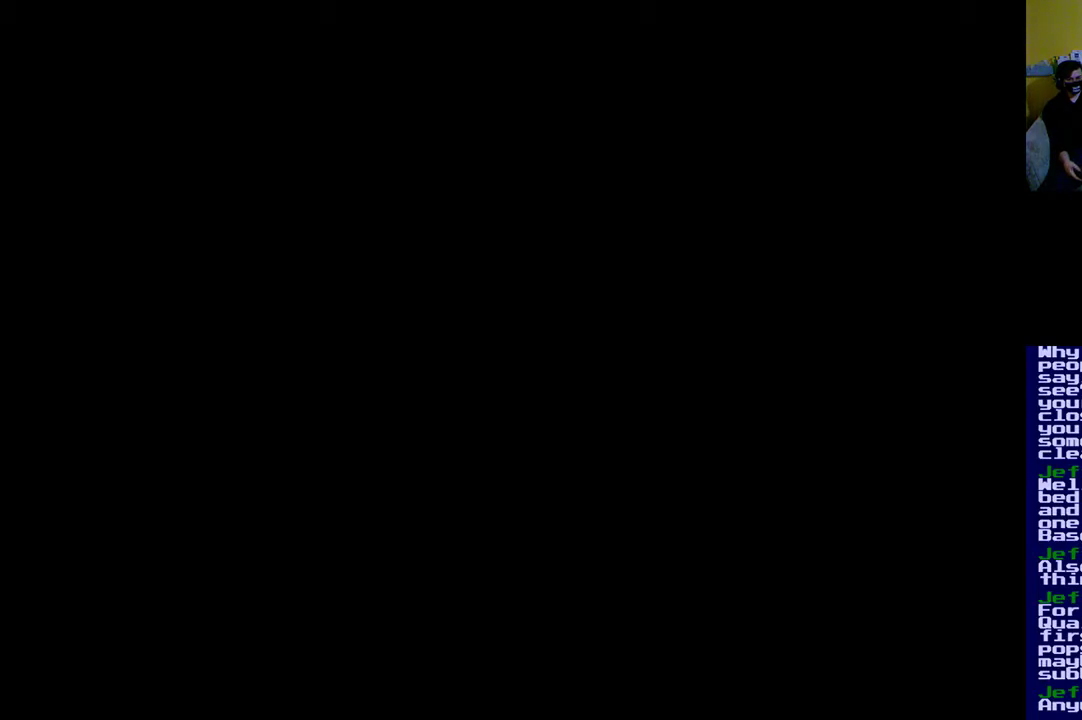
{"buttons": [], "left_stick": "center", "right_stick": "center", "events": []}
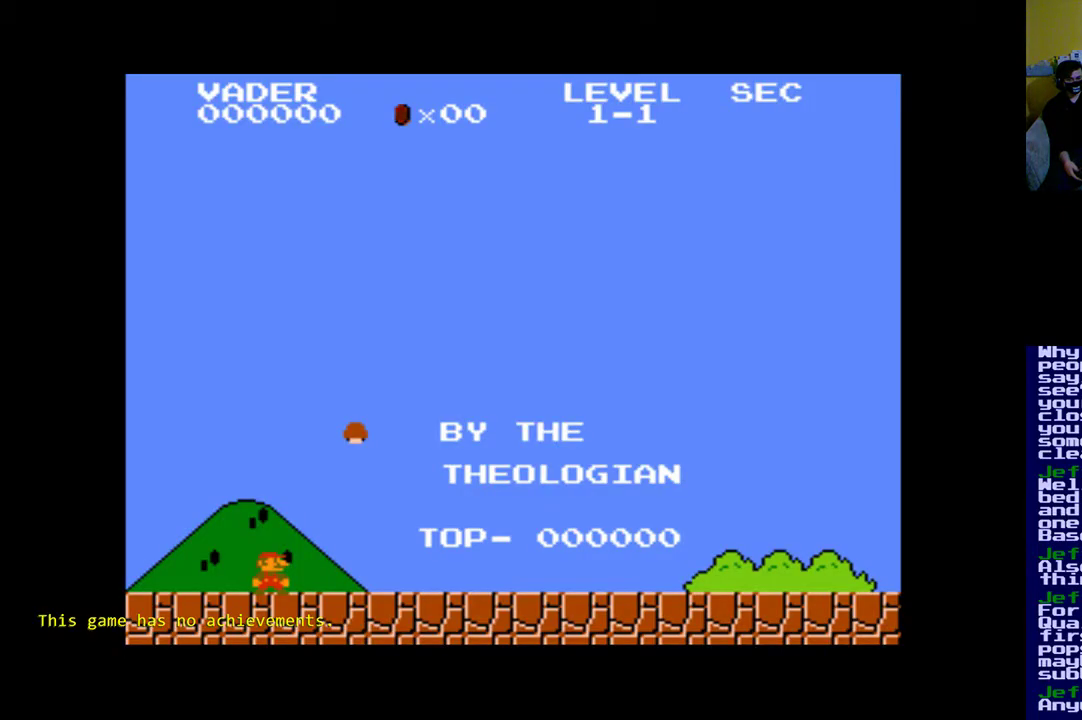
{"buttons": [], "left_stick": "center", "right_stick": "center", "events": []}
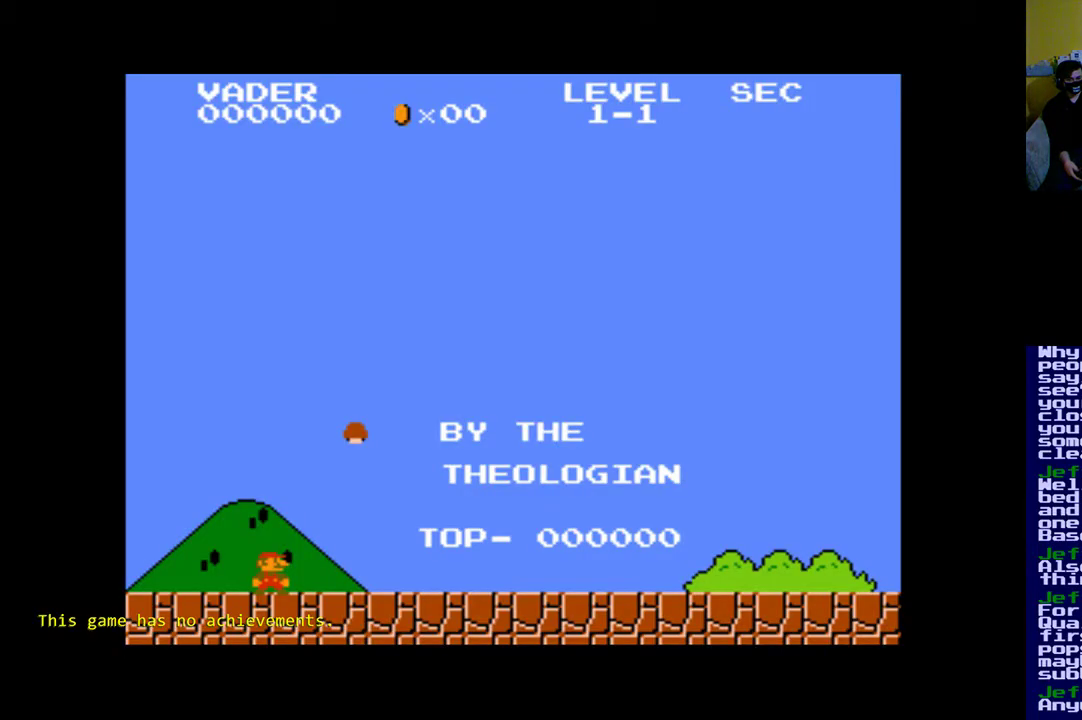
{"buttons": [], "left_stick": "center", "right_stick": "center", "events": []}
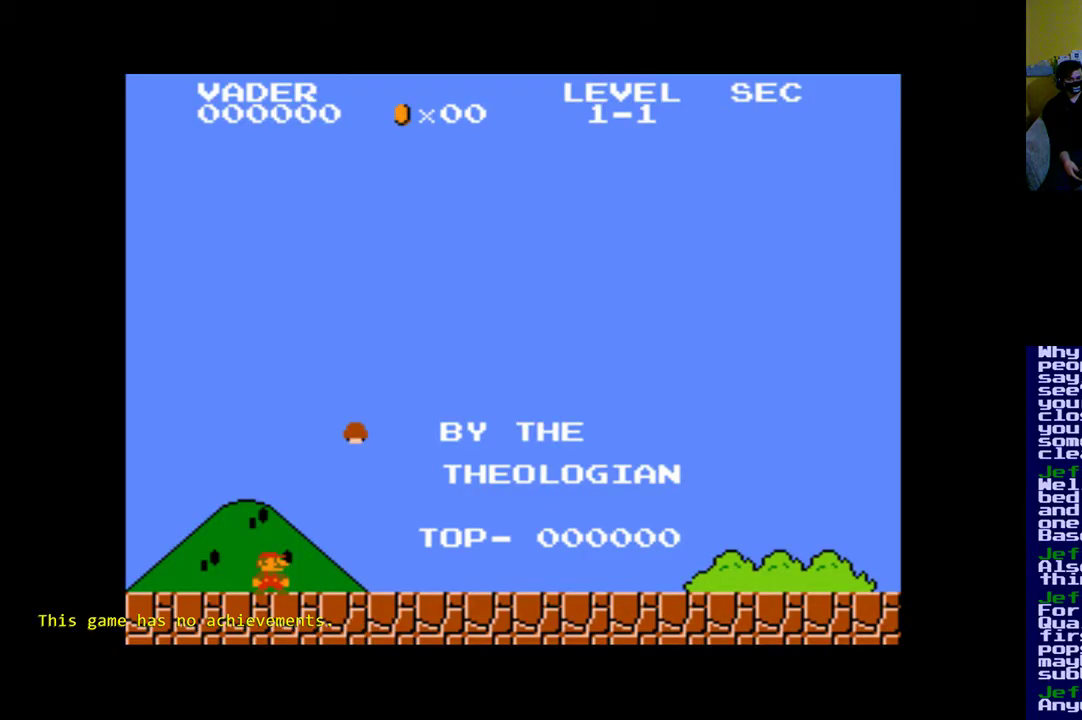
{"buttons": [], "left_stick": "center", "right_stick": "center", "events": [[83, "A", "down"], [217, "A", "up"]]}
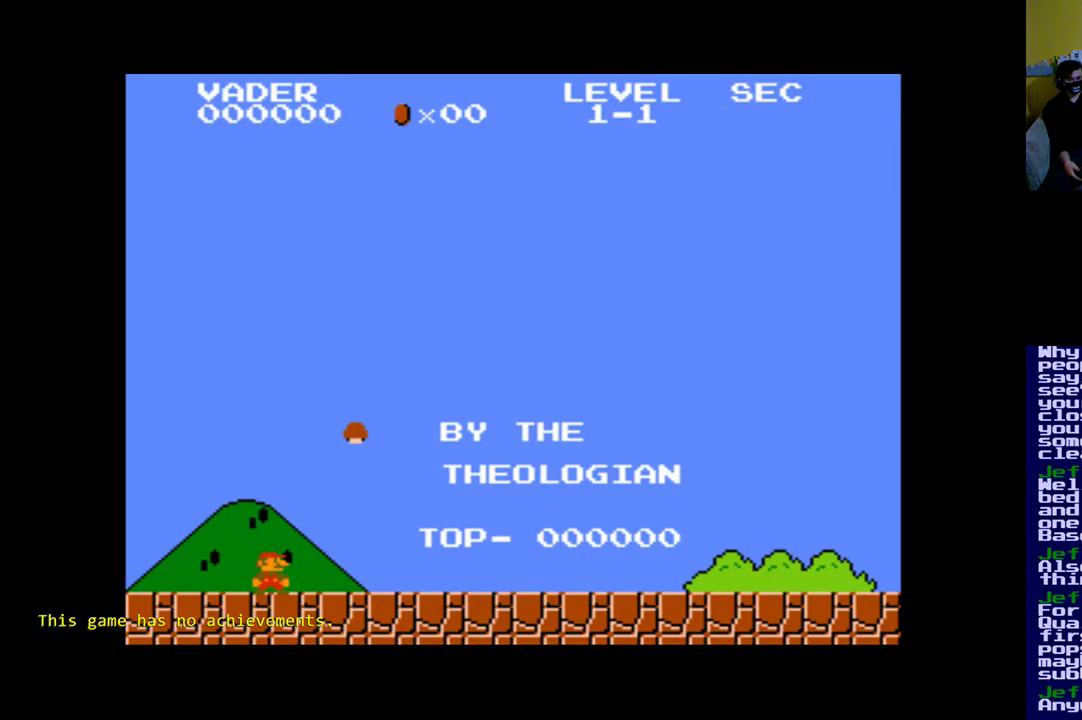
{"buttons": ["DPAD_LEFT"], "left_stick": "center", "right_stick": "center", "events": [[350, "DPAD_LEFT", "down"]]}
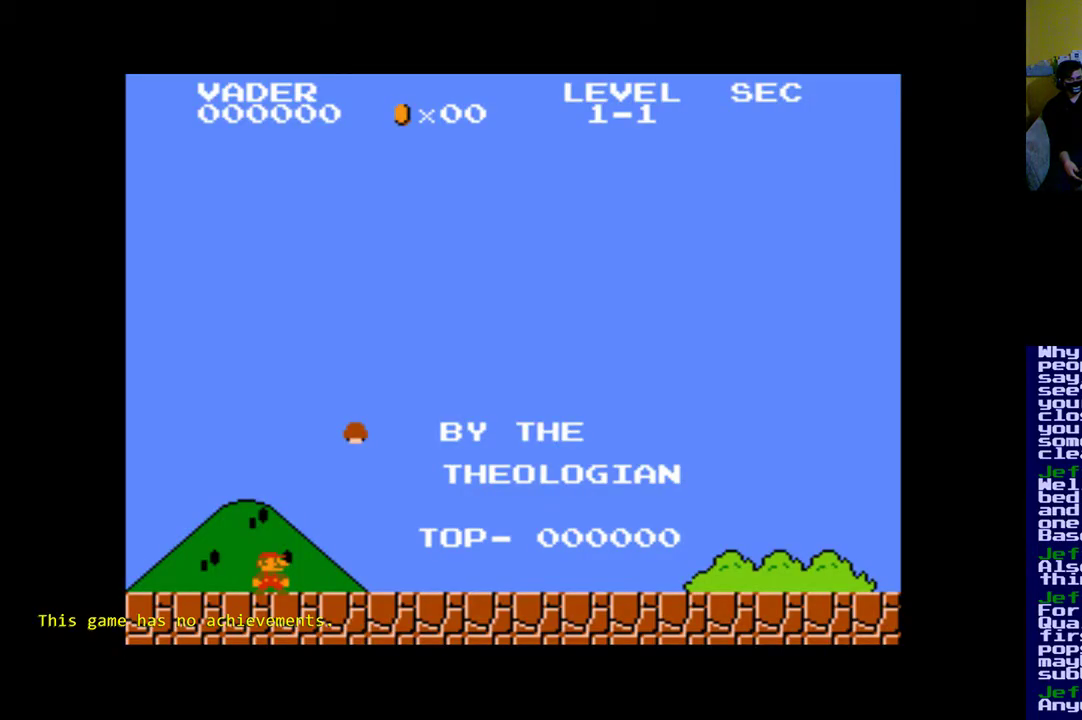
{"buttons": [], "left_stick": "center", "right_stick": "center", "events": [[83, "DPAD_LEFT", "up"]]}
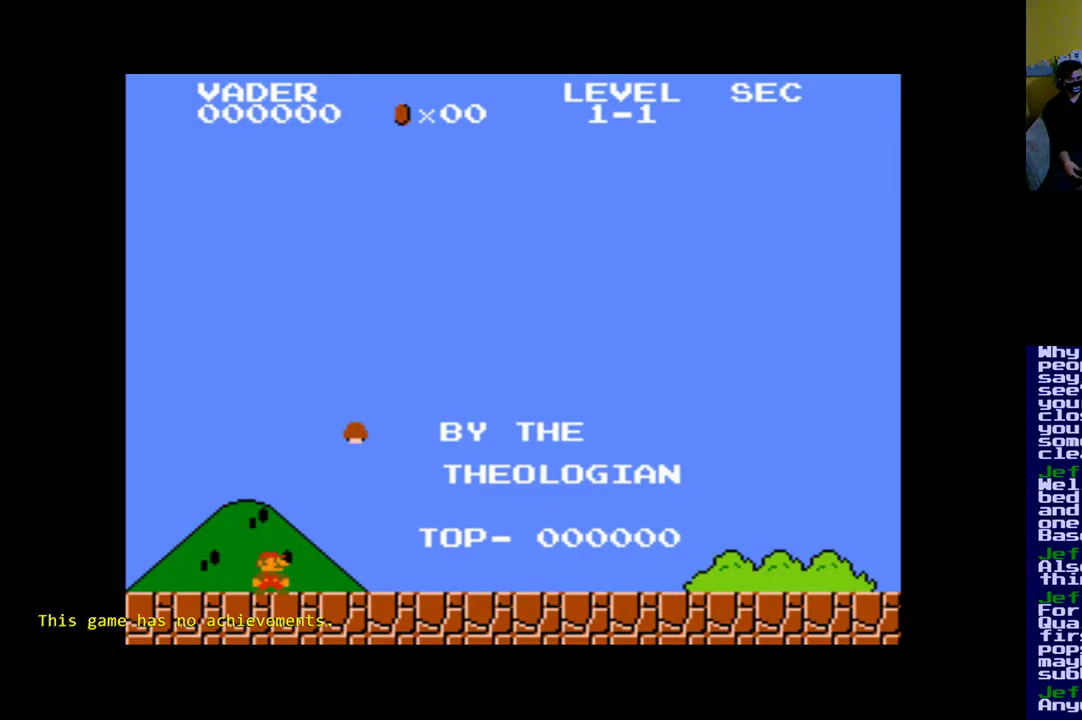
{"buttons": ["B"], "left_stick": "center", "right_stick": "center", "events": [[50, "A", "down"], [250, "A", "up"], [450, "B", "down"]]}
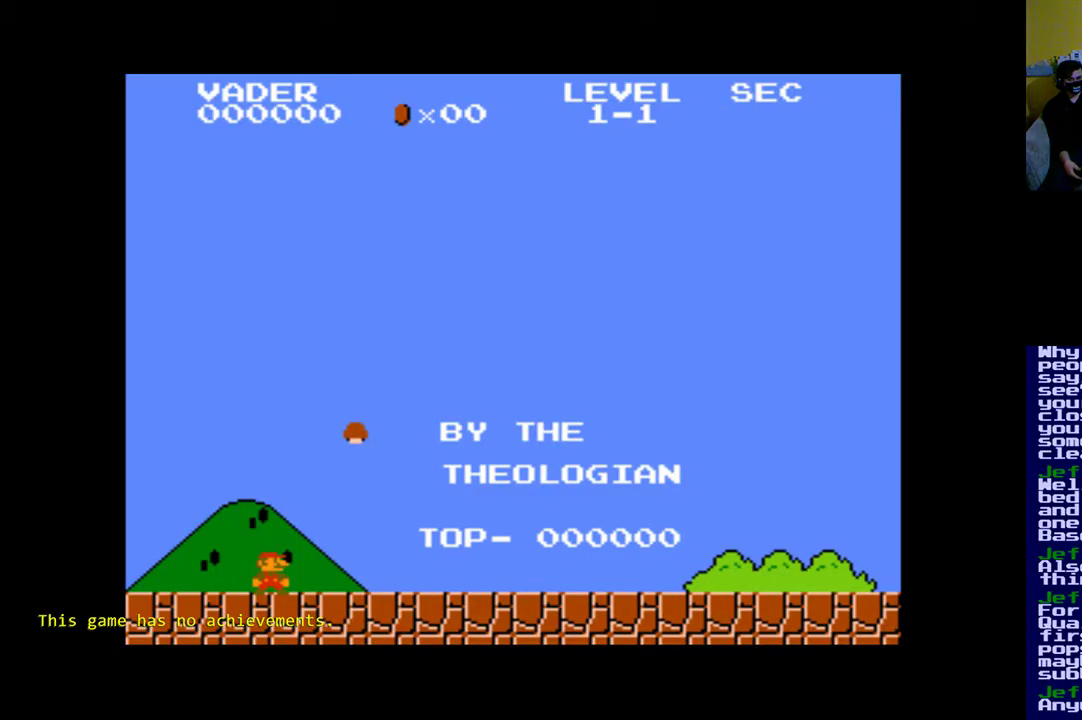
{"buttons": [], "left_stick": "center", "right_stick": "center", "events": [[117, "B", "up"]]}
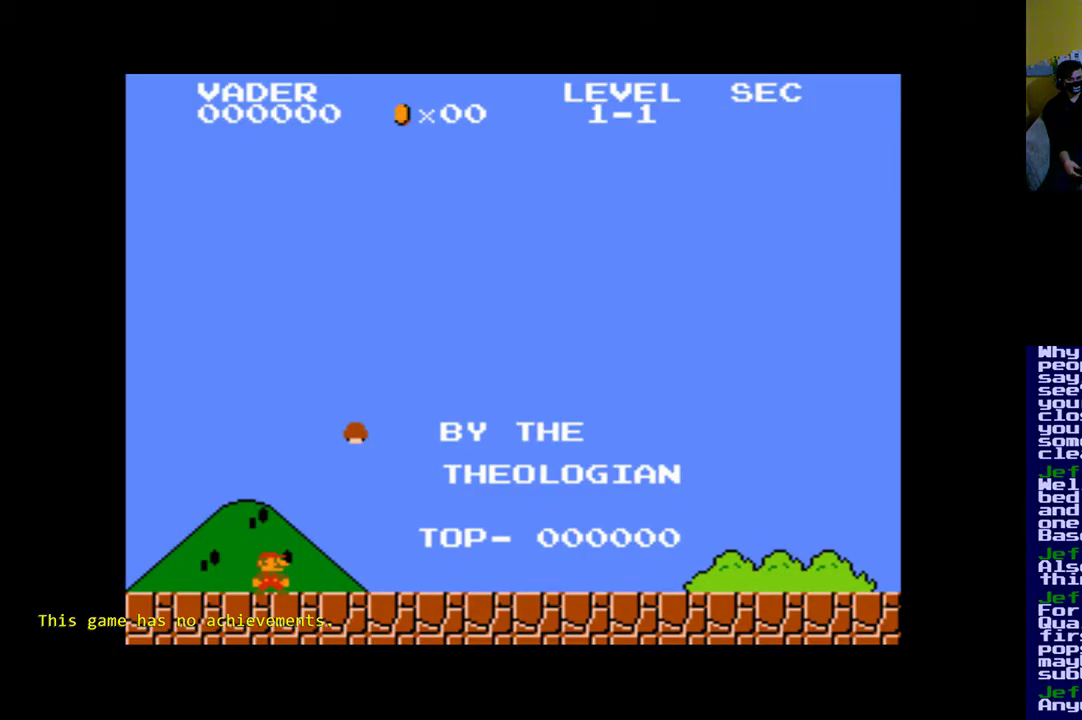
{"buttons": ["Y"], "left_stick": "center", "right_stick": "center", "events": [[17, "X", "down"], [150, "X", "up"], [450, "Y", "down"]]}
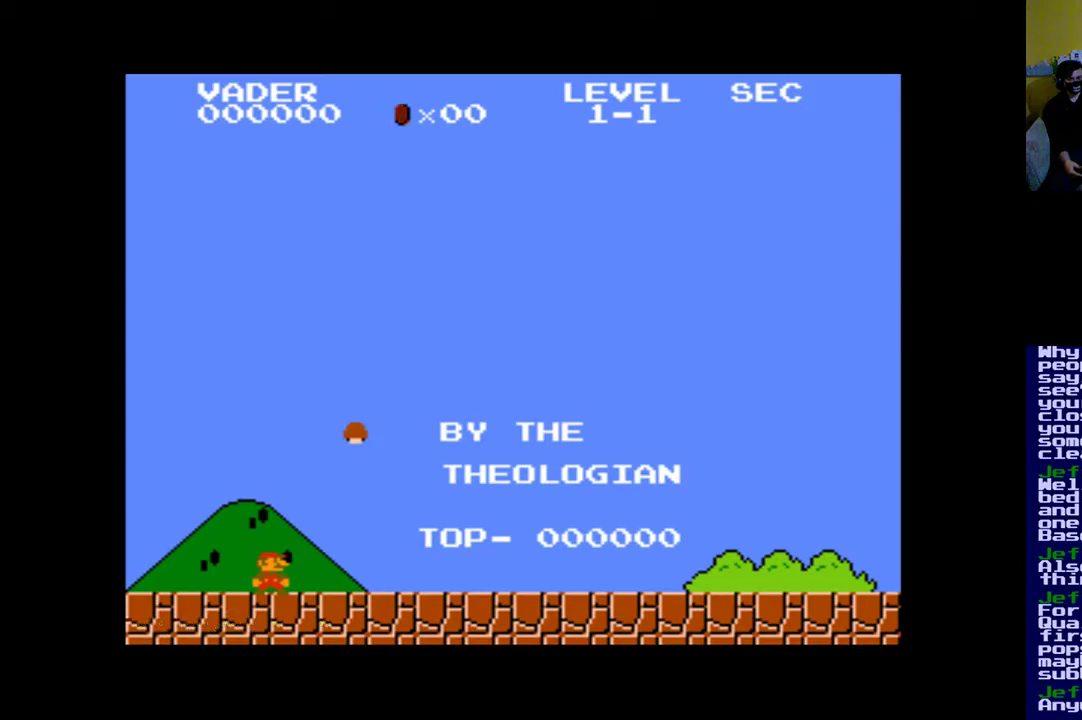
{"buttons": [], "left_stick": "center", "right_stick": "center", "events": [[150, "Y", "up"]]}
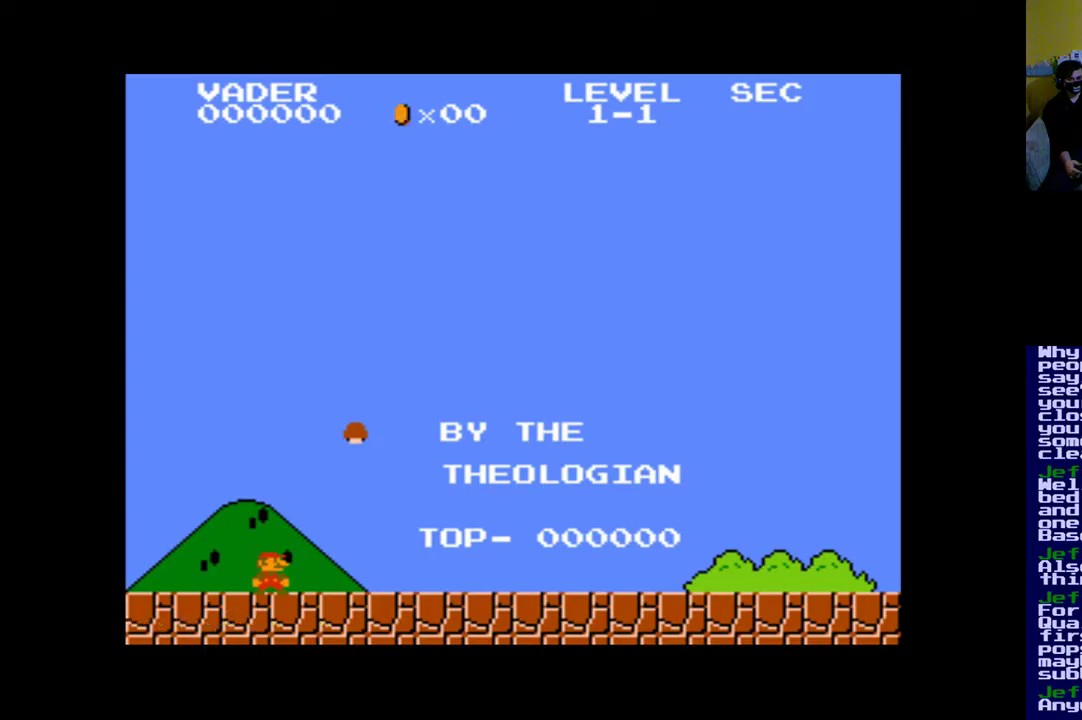
{"buttons": [], "left_stick": "center", "right_stick": "center", "events": [[17, "R2", "down"], [250, "R2", "up"]]}
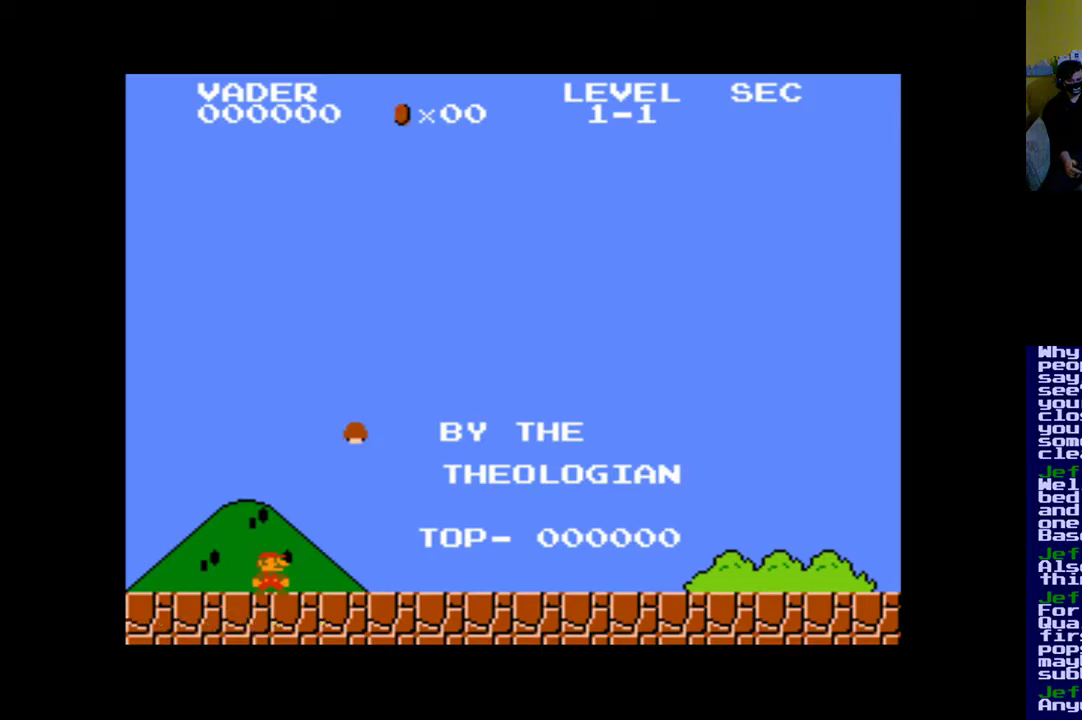
{"buttons": ["START"], "left_stick": "center", "right_stick": "center", "events": [[450, "START", "down"]]}
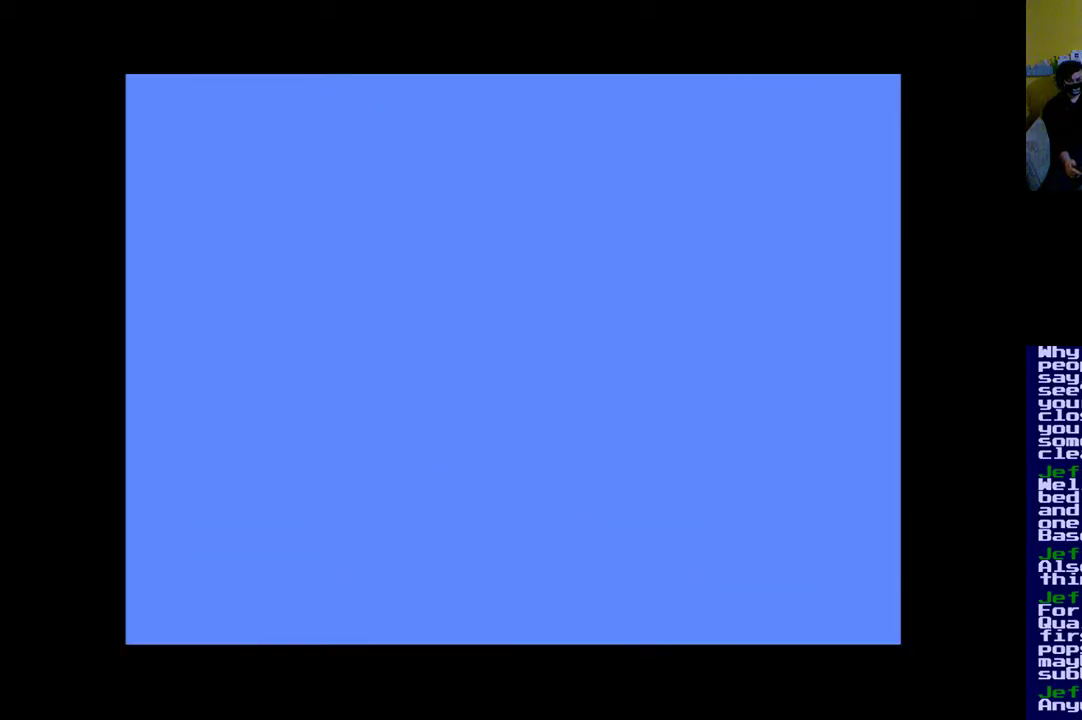
{"buttons": [], "left_stick": "center", "right_stick": "center", "events": [[150, "START", "up"]]}
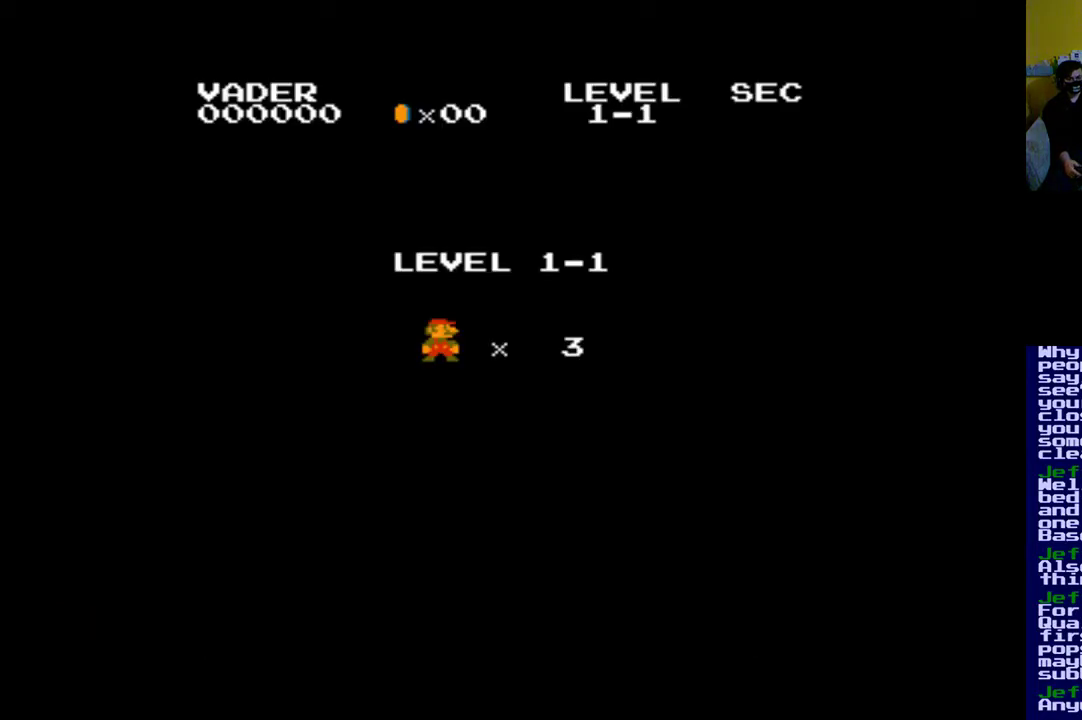
{"buttons": [], "left_stick": "center", "right_stick": "center", "events": []}
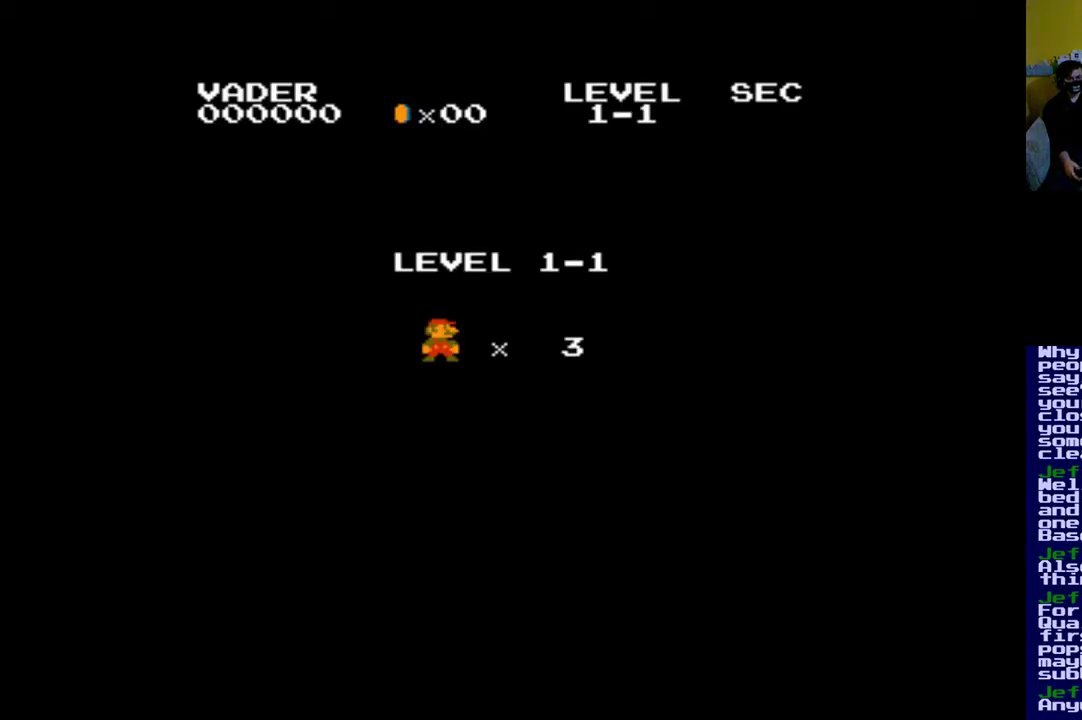
{"buttons": [], "left_stick": "center", "right_stick": "center", "events": []}
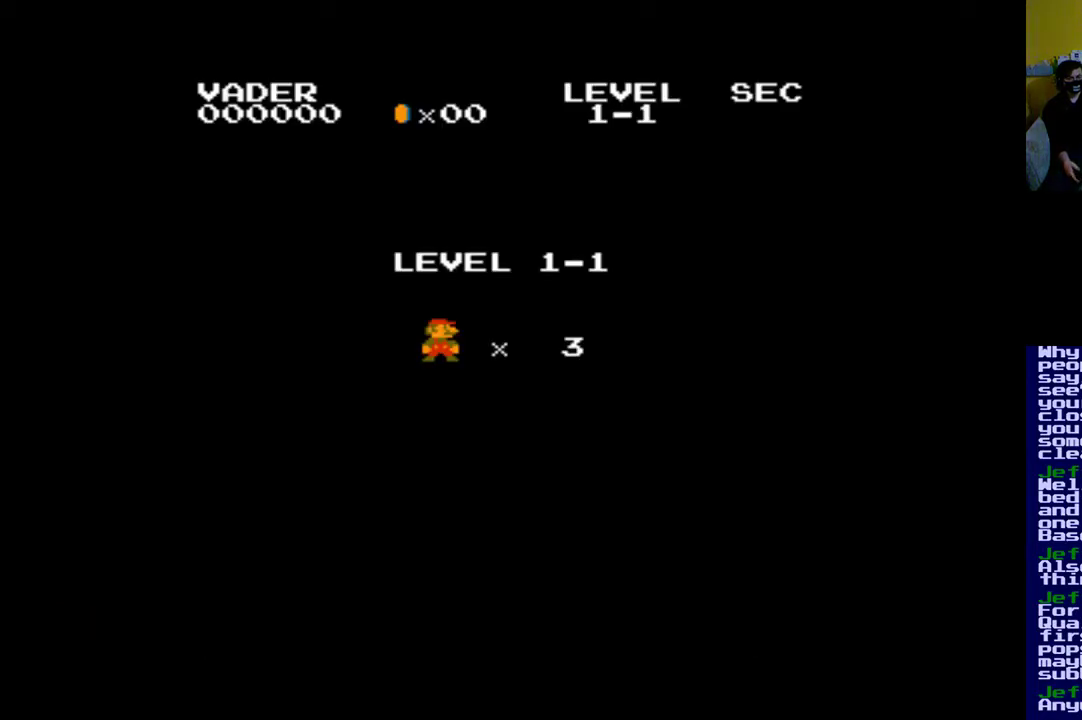
{"buttons": [], "left_stick": "center", "right_stick": "center", "events": []}
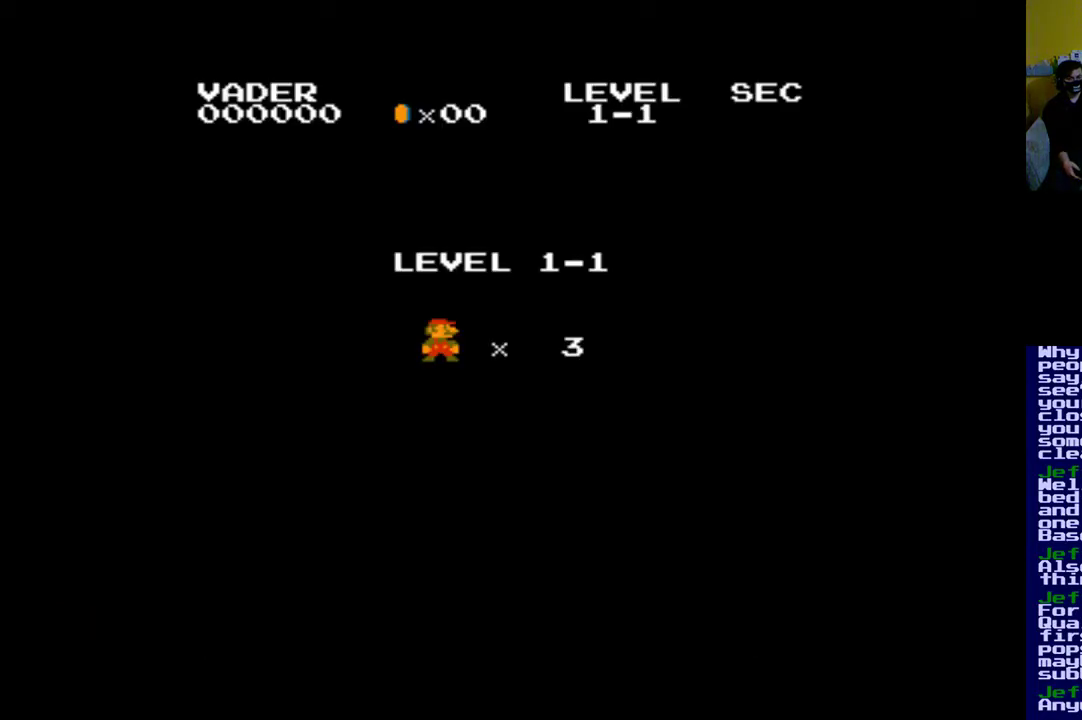
{"buttons": [], "left_stick": "center", "right_stick": "center", "events": []}
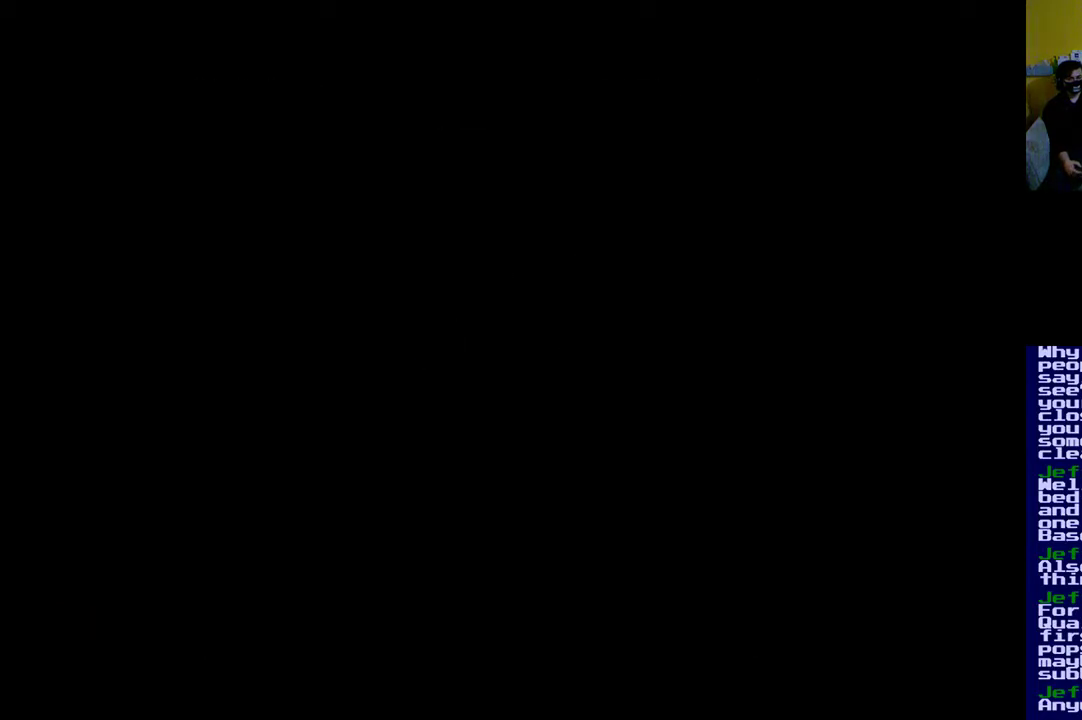
{"buttons": [], "left_stick": "center", "right_stick": "center", "events": [[17, "R2", "down"], [117, "R2", "up"]]}
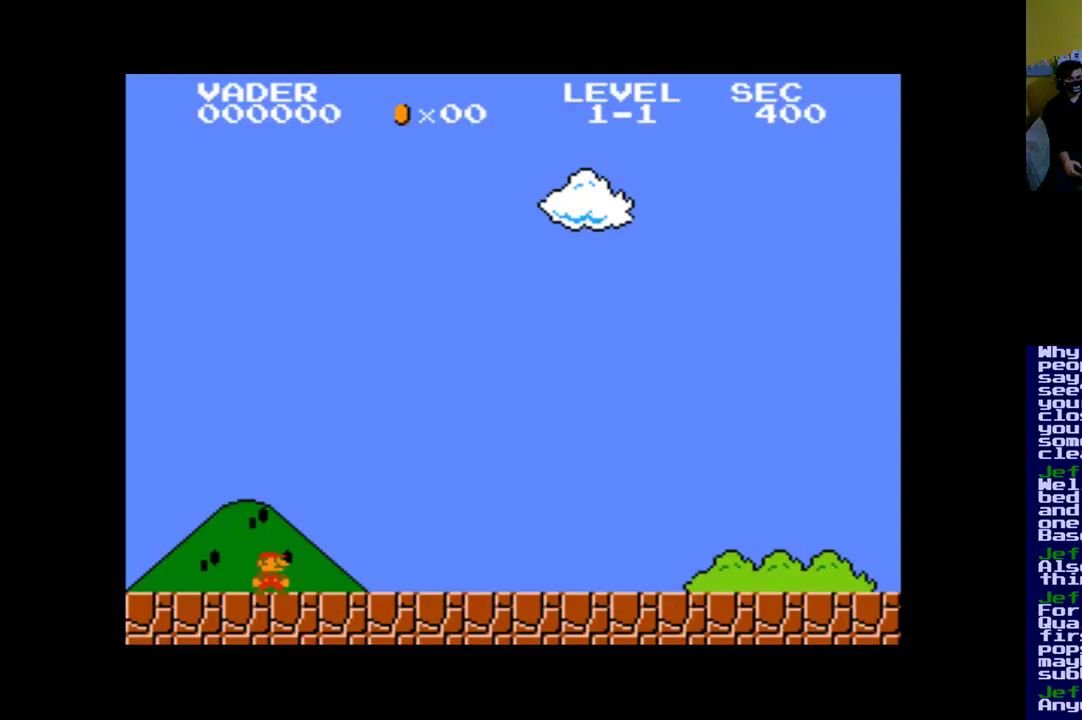
{"buttons": ["A", "DPAD_RIGHT"], "left_stick": "center", "right_stick": "center", "events": [[183, "A", "down"], [483, "DPAD_RIGHT", "down"]]}
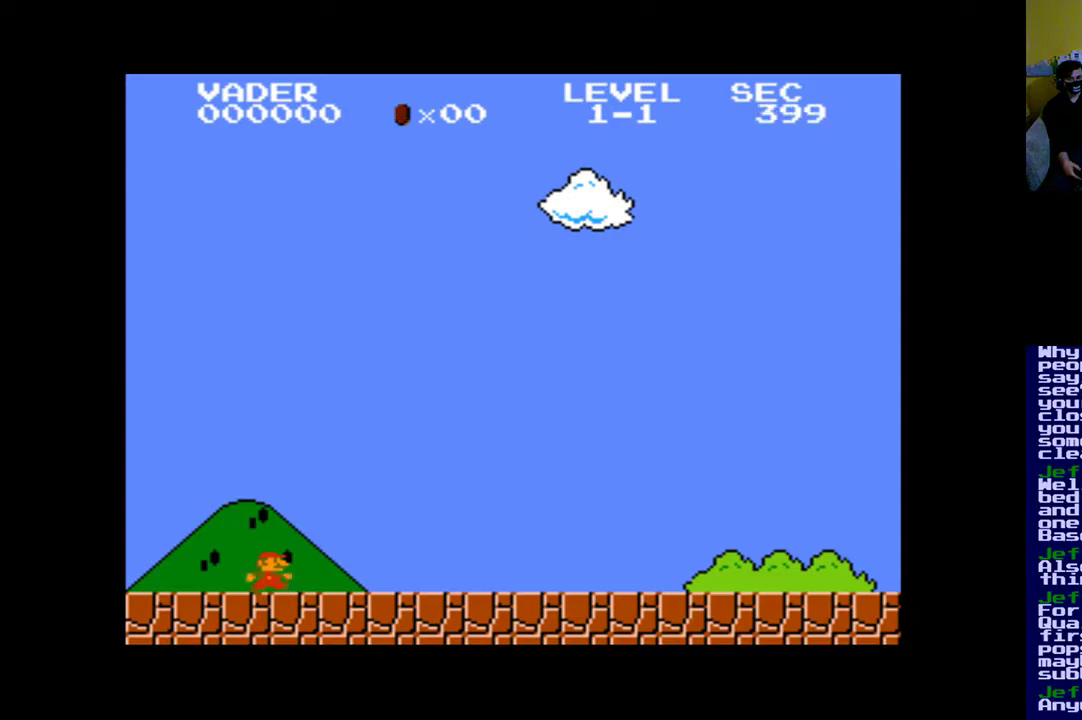
{"buttons": ["A", "DPAD_RIGHT"], "left_stick": "center", "right_stick": "center", "events": [[83, "A", "up"], [183, "A", "down"], [317, "A", "up"], [417, "A", "down"]]}
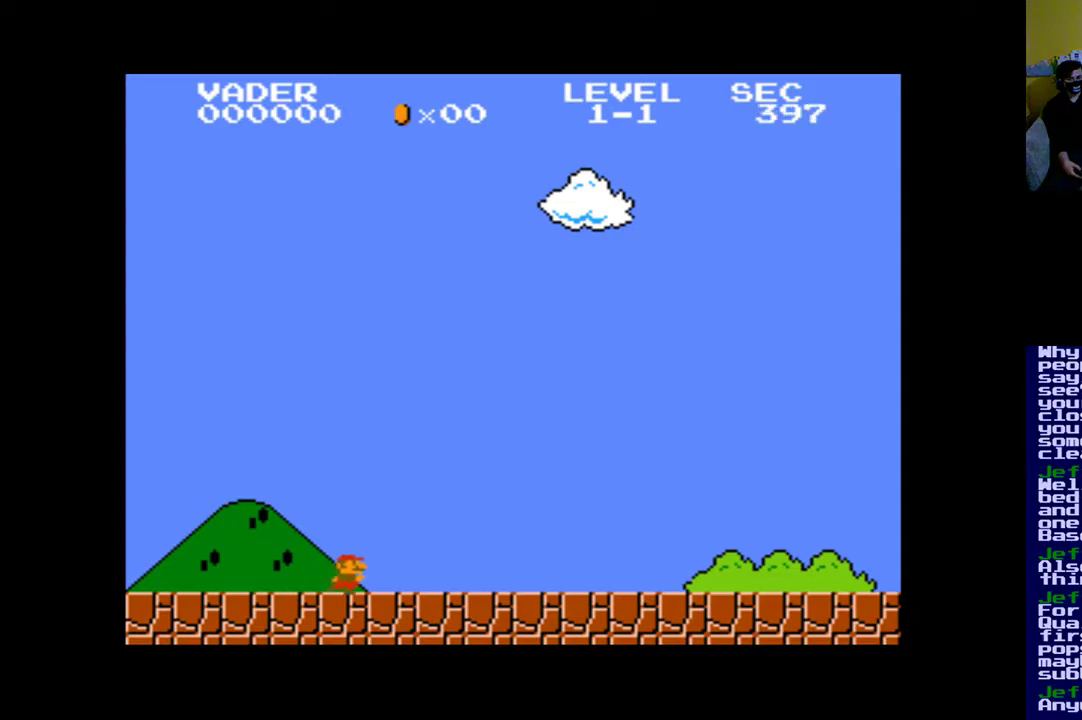
{"buttons": ["B", "DPAD_RIGHT"], "left_stick": "center", "right_stick": "center", "events": [[17, "A", "up"], [117, "B", "down"]]}
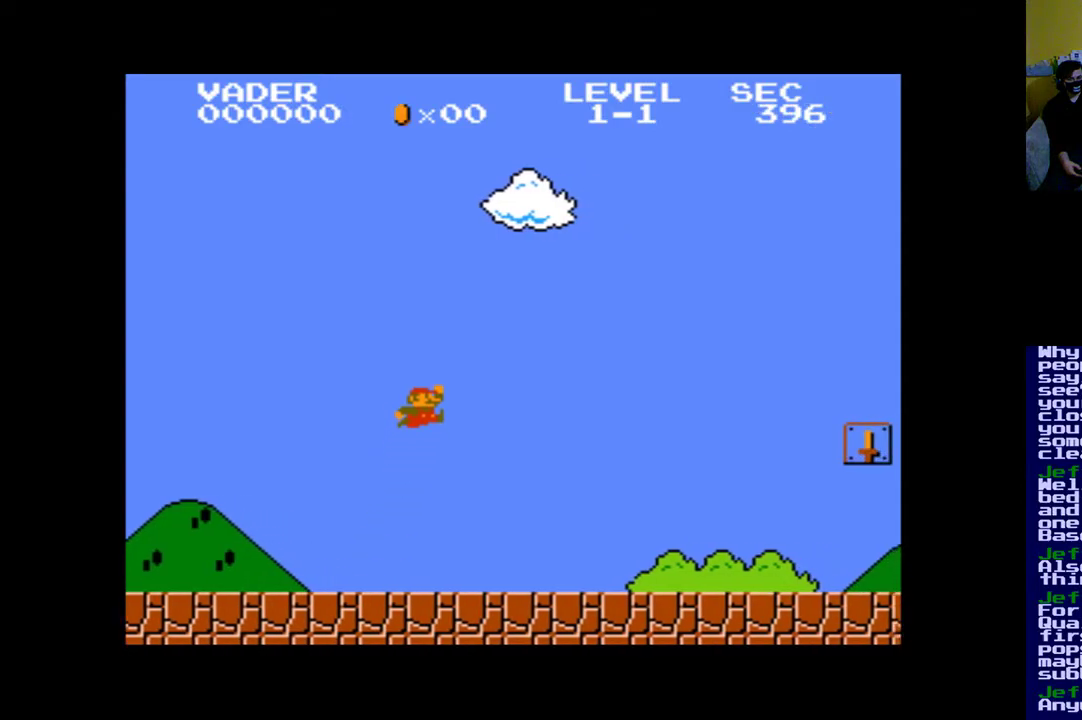
{"buttons": ["B", "DPAD_RIGHT"], "left_stick": "center", "right_stick": "center", "events": []}
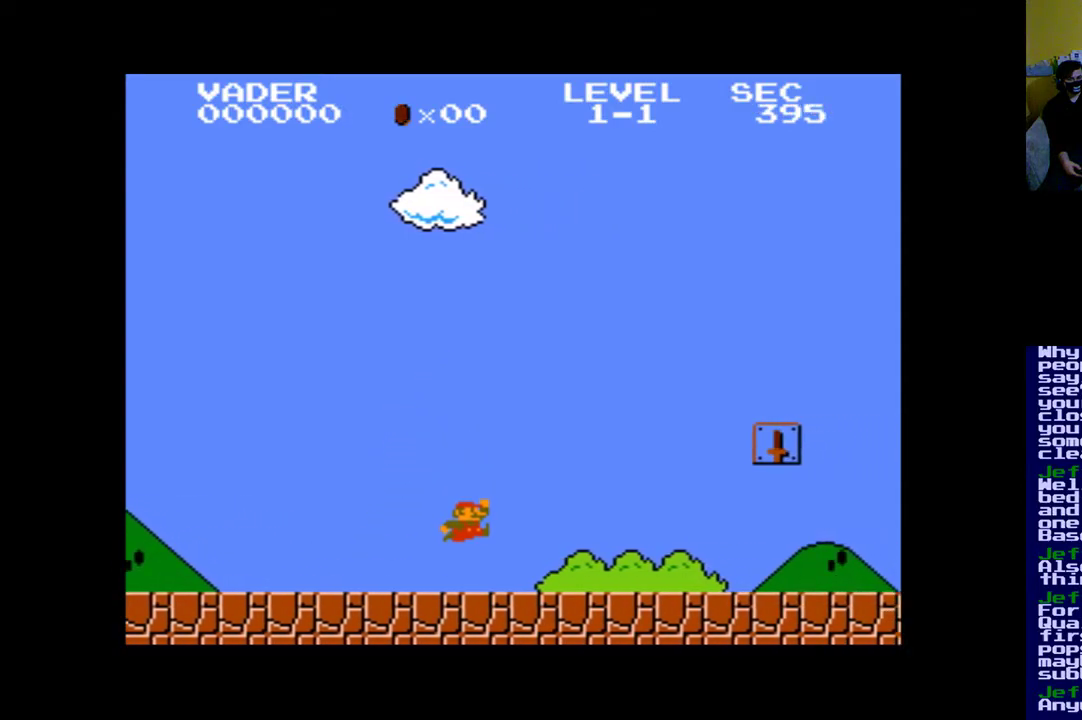
{"buttons": ["DPAD_RIGHT"], "left_stick": "center", "right_stick": "center", "events": [[117, "B", "up"]]}
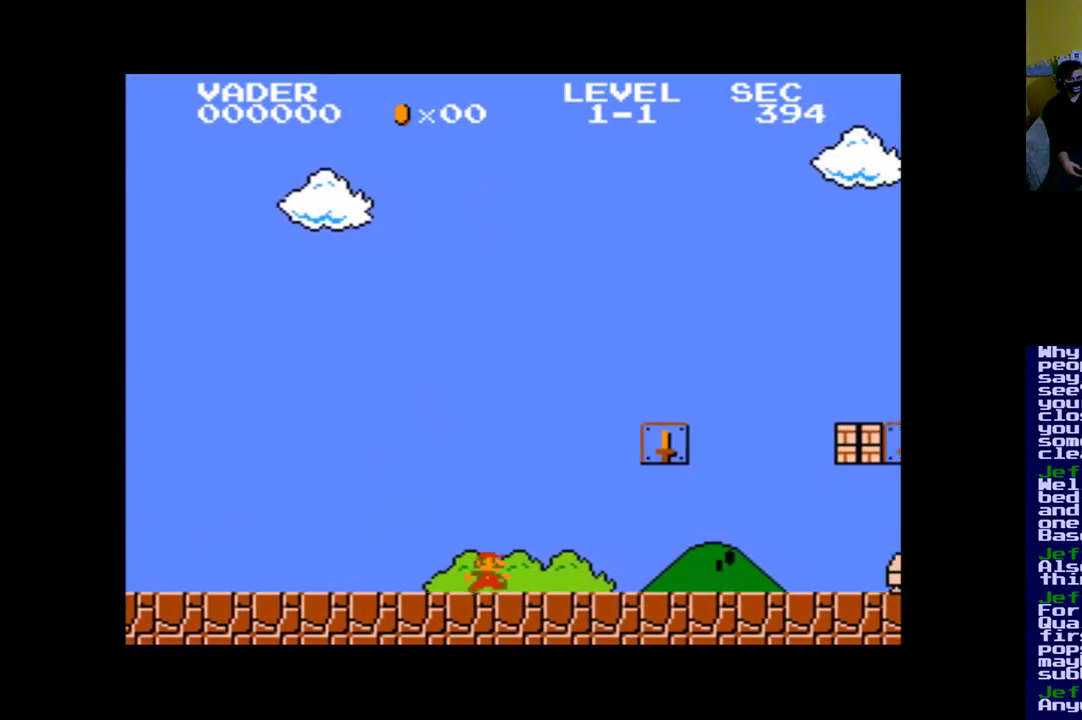
{"buttons": ["B"], "left_stick": "center", "right_stick": "center", "events": [[350, "B", "down"], [383, "DPAD_RIGHT", "up"]]}
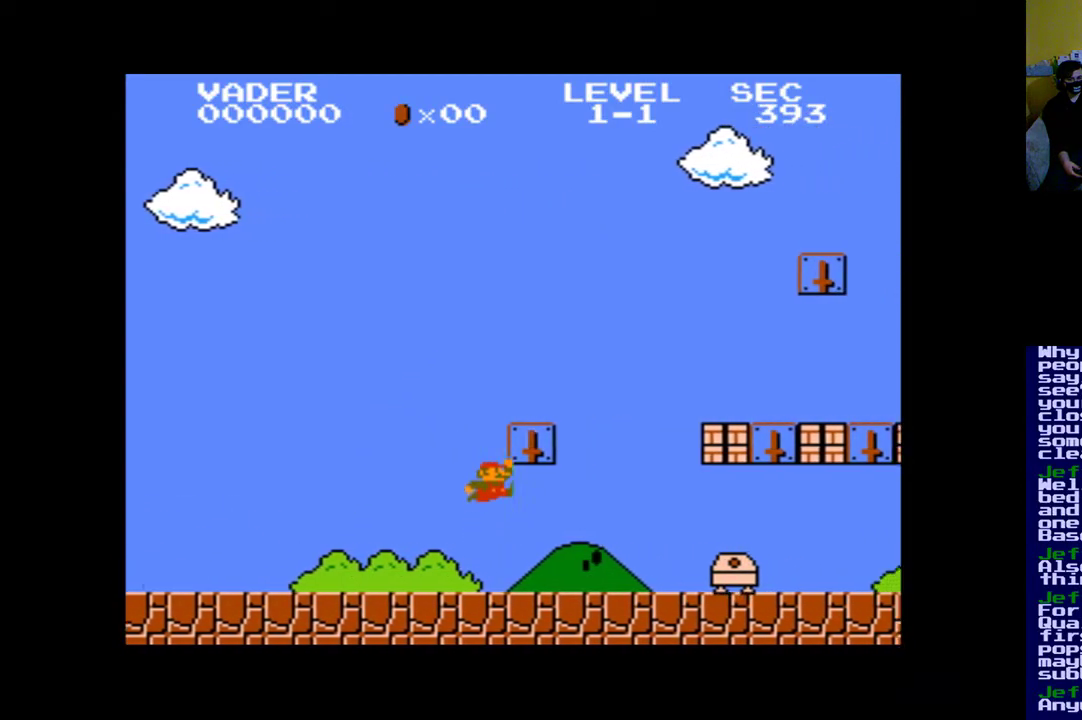
{"buttons": ["DPAD_RIGHT"], "left_stick": "center", "right_stick": "center", "events": [[117, "DPAD_LEFT", "down"], [317, "DPAD_LEFT", "up"], [383, "B", "up"], [483, "DPAD_RIGHT", "down"]]}
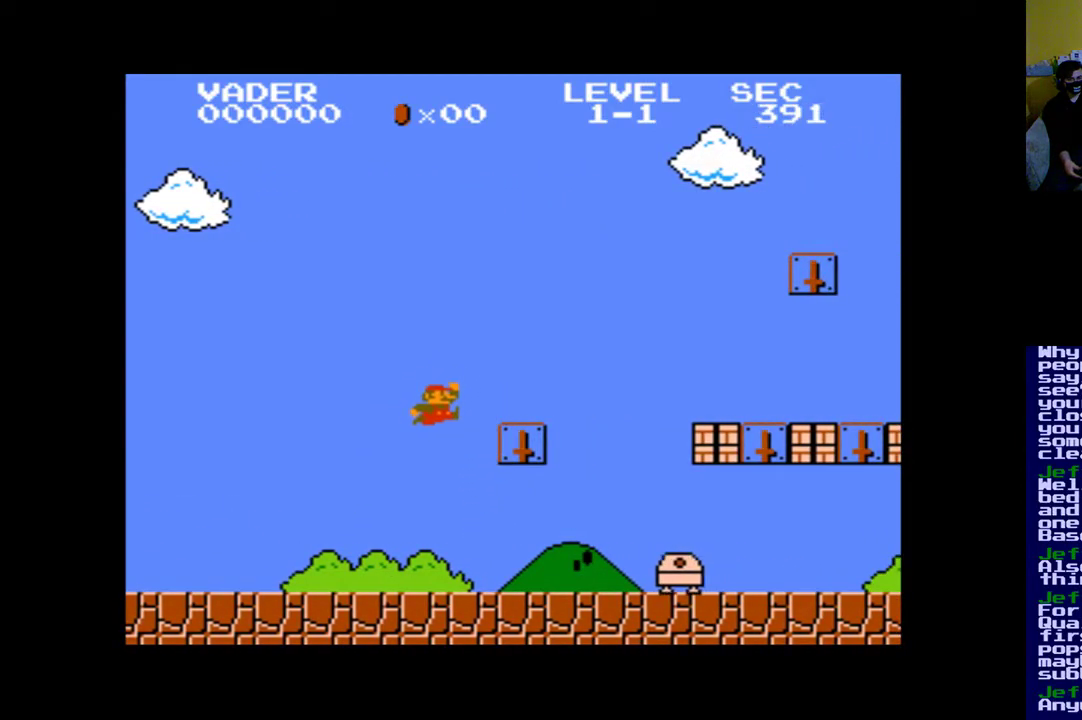
{"buttons": [], "left_stick": "center", "right_stick": "center", "events": [[483, "DPAD_RIGHT", "up"]]}
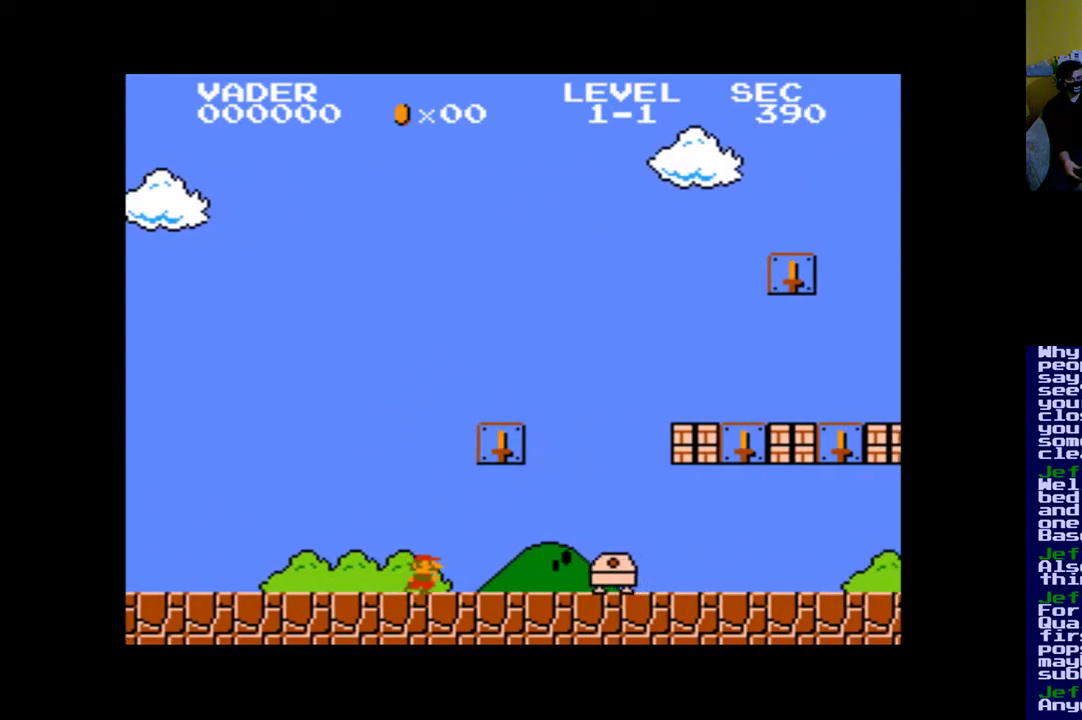
{"buttons": ["DPAD_RIGHT"], "left_stick": "center", "right_stick": "center", "events": [[417, "DPAD_RIGHT", "down"]]}